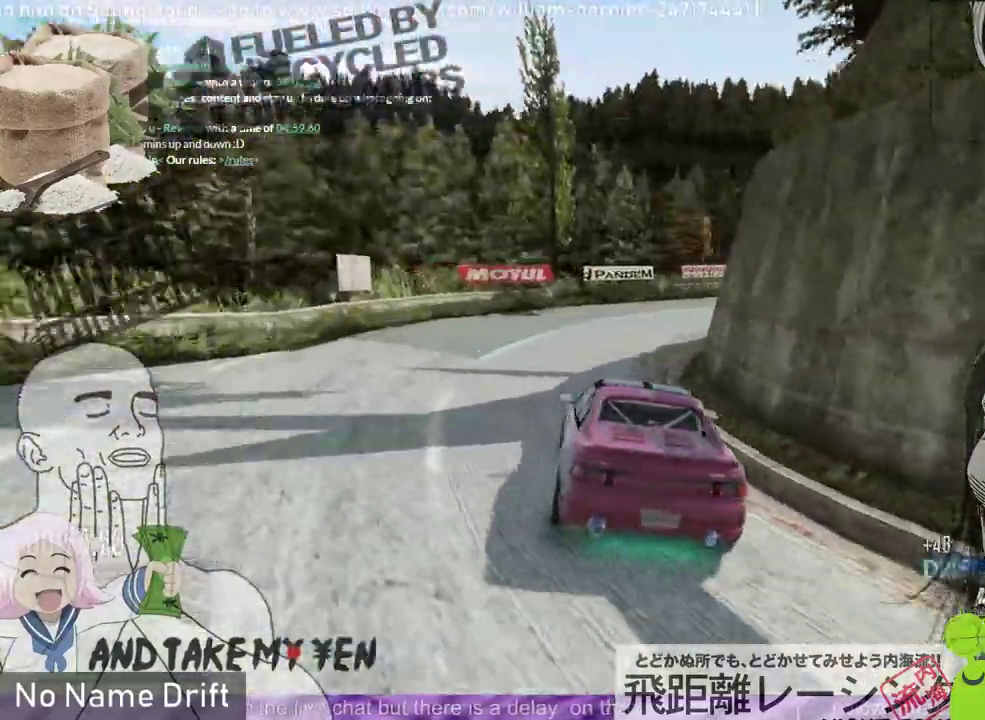
Gameplay with a controller (Xbox layout); each line is a JSON object with the inputs held at the frame after it. "events" lists button and stick changes between this image and that frame as [ms after this image, input, new state], when the widget could be followed in between. Not read: DPAD_DOWN DPAD_LEFT DPAD_RIGHT DPAD_UP right_stick.
{"buttons": ["R2"], "left_stick": "right", "events": [[233, "R2", "up"], [300, "left_stick", "center"], [400, "R2", "down"], [500, "left_stick", "right"]]}
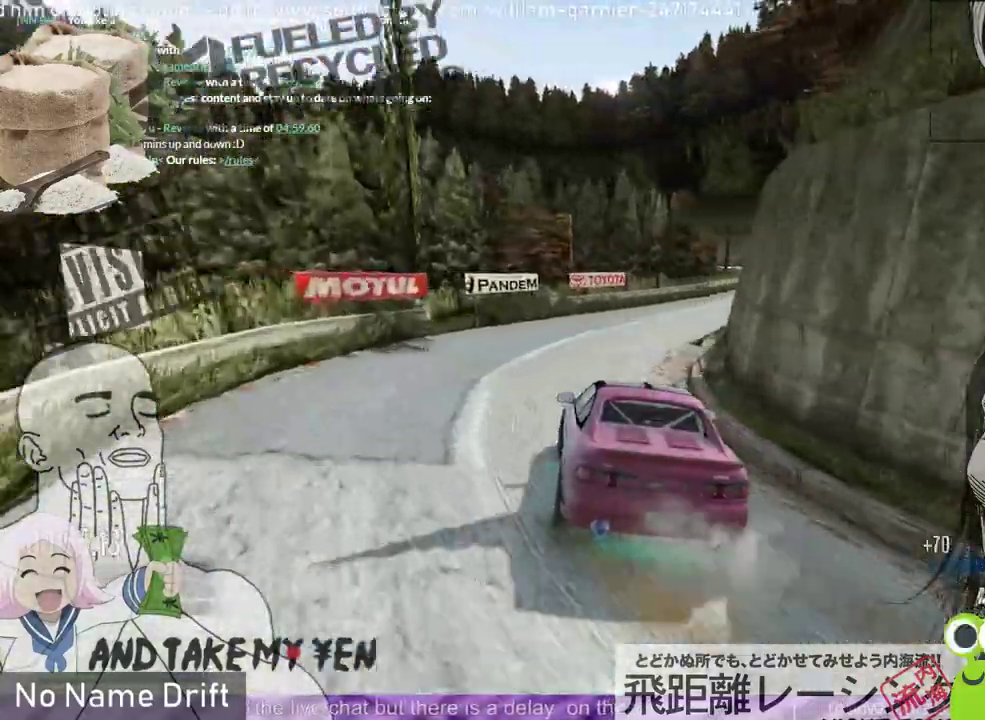
{"buttons": ["R2"], "left_stick": "center", "events": [[300, "R2", "up"], [300, "left_stick", "center"], [433, "R2", "down"]]}
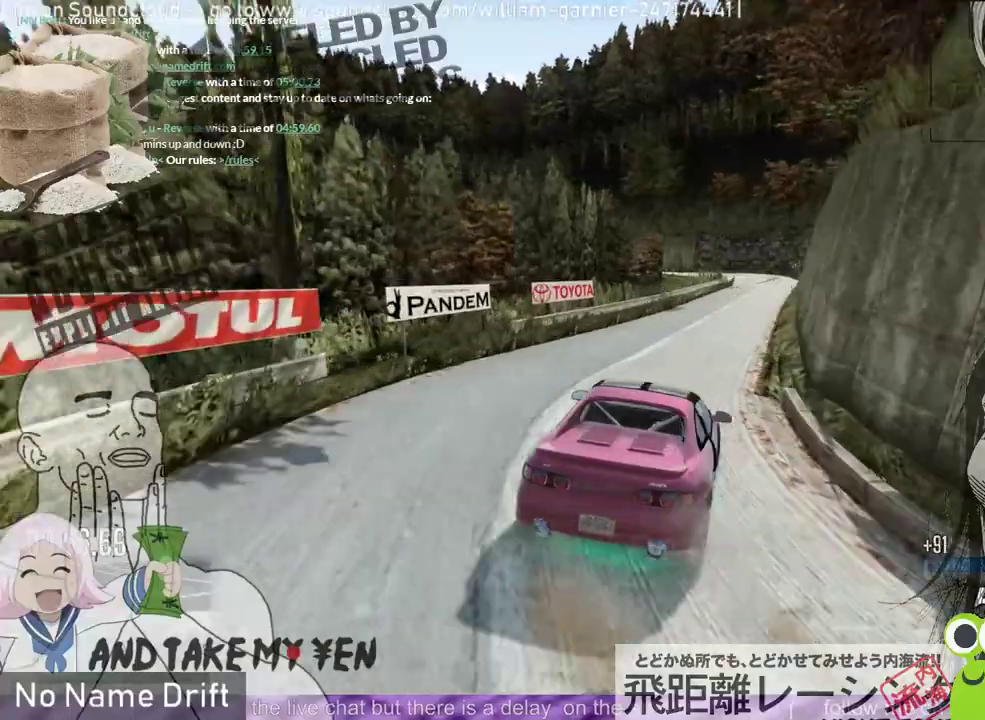
{"buttons": ["R2"], "left_stick": "center", "events": [[200, "R2", "up"], [267, "left_stick", "left"], [333, "R2", "down"], [433, "left_stick", "center"]]}
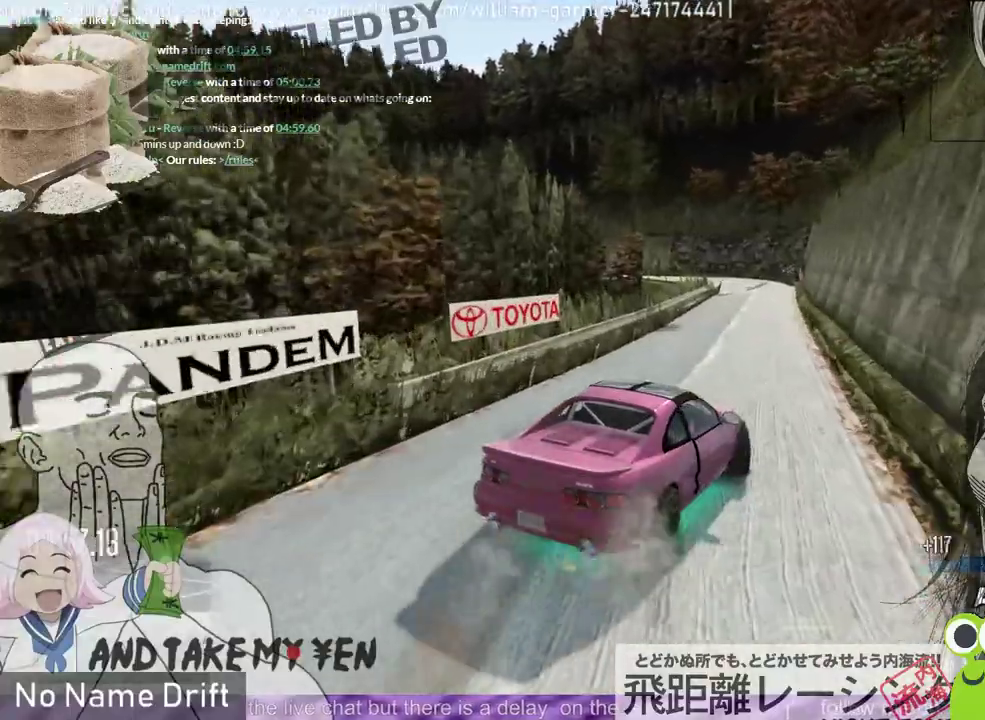
{"buttons": ["R2"], "left_stick": "left", "events": [[500, "left_stick", "left"]]}
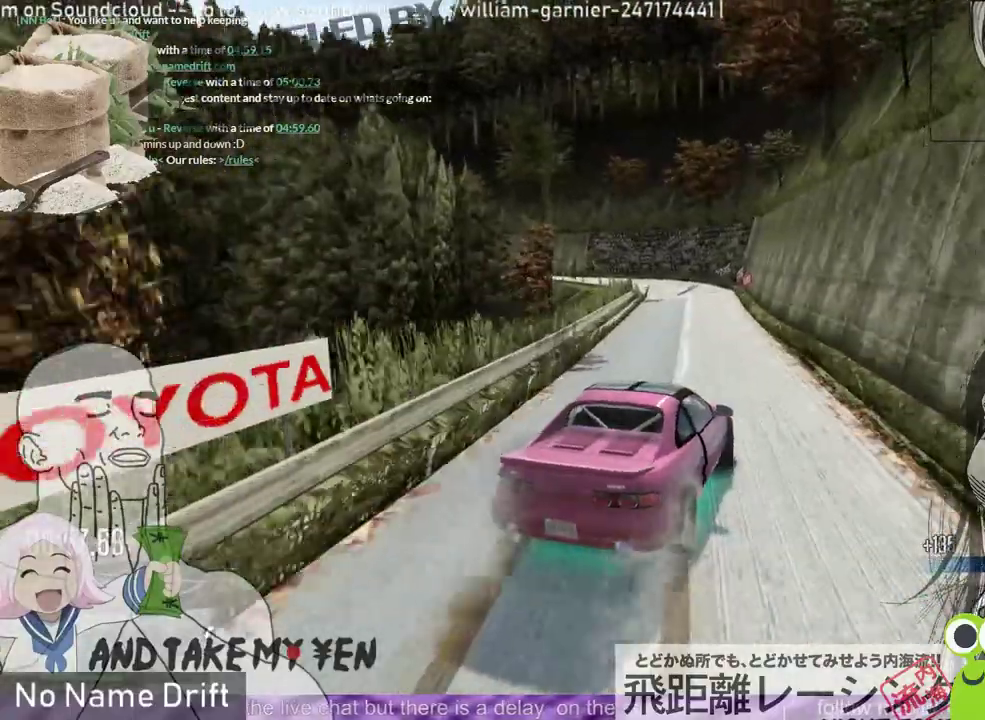
{"buttons": ["R2"], "left_stick": "center", "events": [[100, "left_stick", "center"]]}
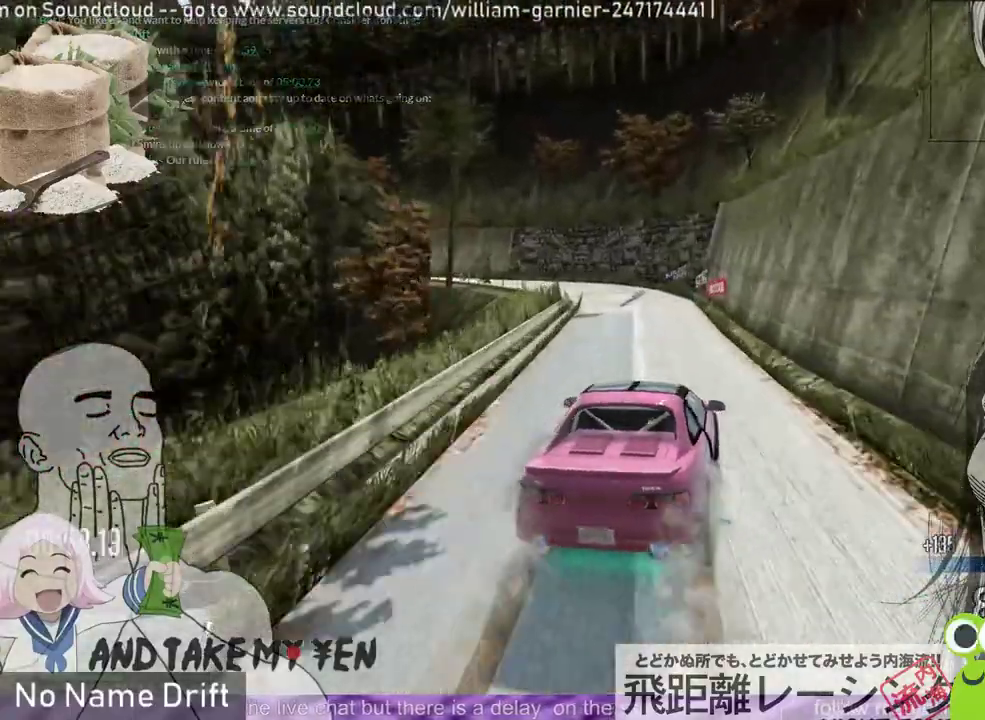
{"buttons": ["L2", "R2"], "left_stick": "left", "events": [[100, "left_stick", "left"], [267, "L2", "down"], [333, "R2", "up"], [400, "R2", "down"]]}
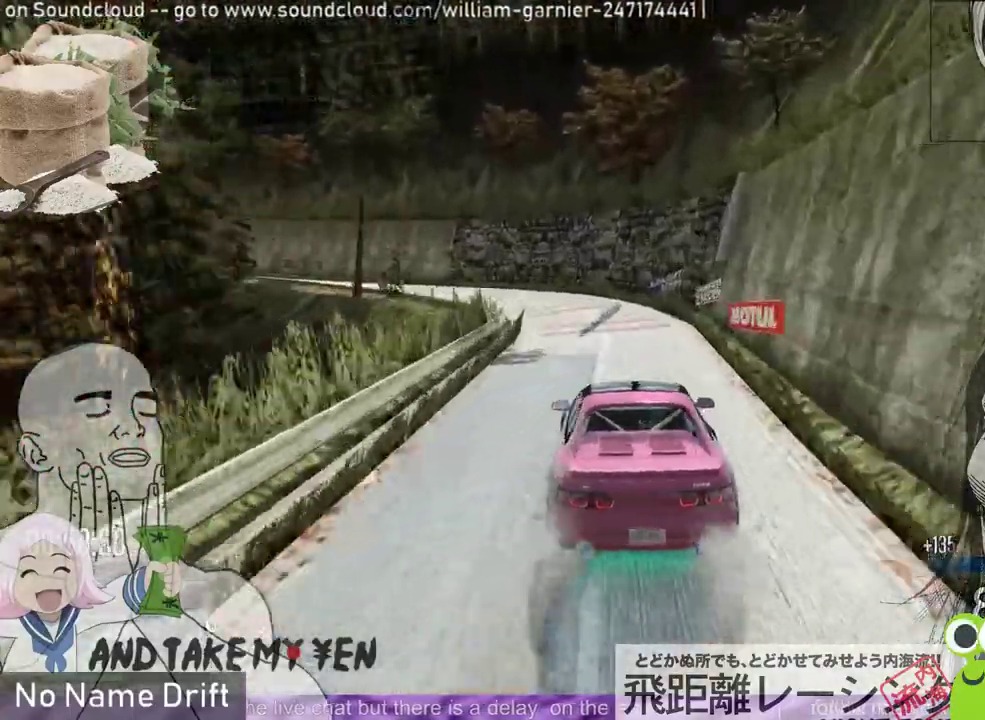
{"buttons": ["R2"], "left_stick": "center", "events": [[133, "R2", "up"], [200, "R1", "down"], [267, "R1", "up"], [400, "L2", "up"], [433, "left_stick", "center"], [500, "R2", "down"]]}
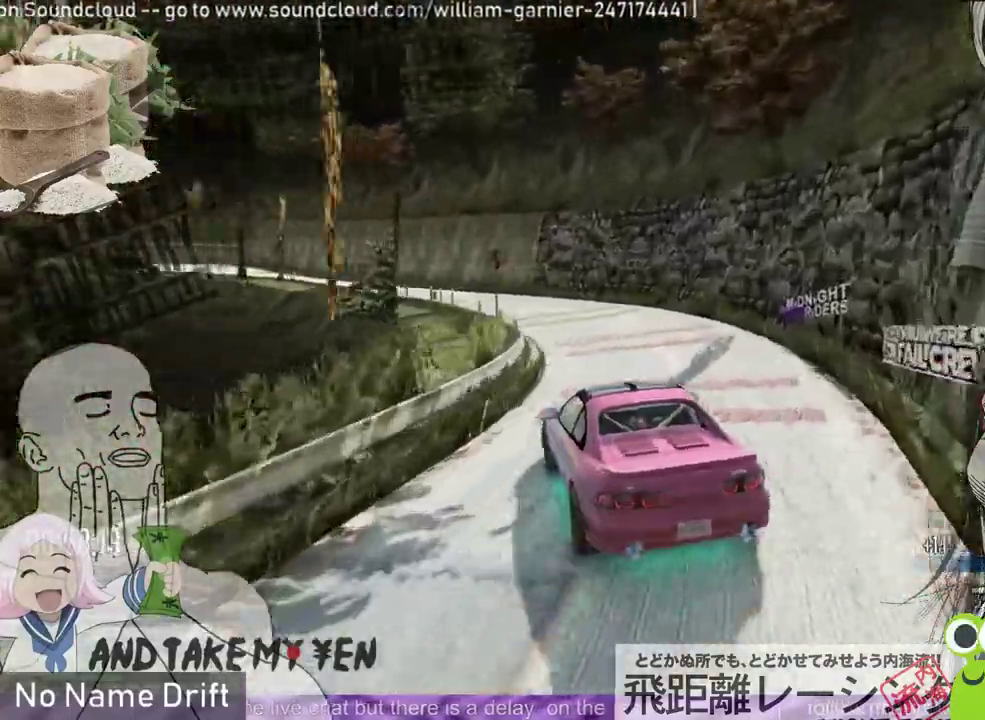
{"buttons": [], "left_stick": "center", "events": [[33, "left_stick", "right"], [133, "left_stick", "center"], [300, "R2", "up"]]}
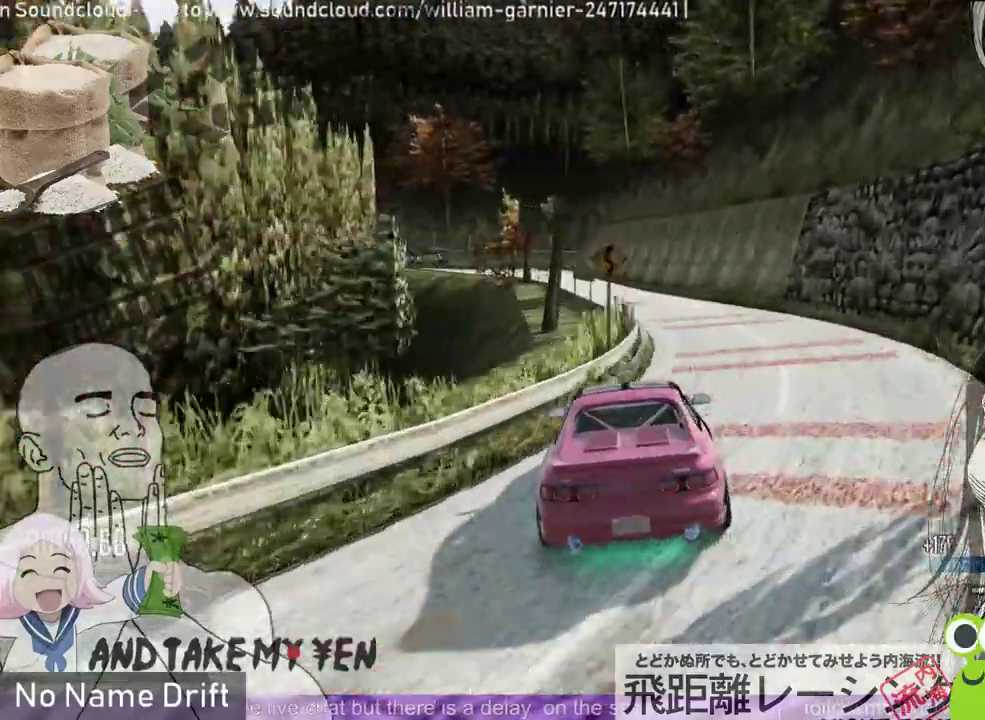
{"buttons": ["R2"], "left_stick": "center", "events": [[100, "R2", "down"], [200, "left_stick", "left"], [300, "R2", "up"], [433, "R2", "down"], [433, "left_stick", "center"]]}
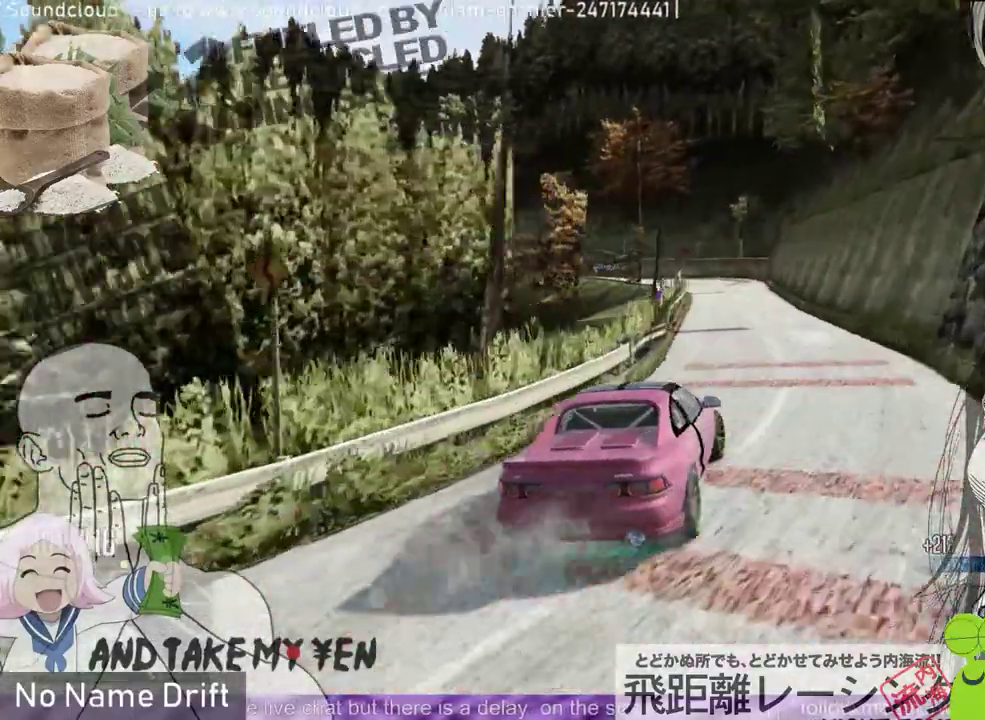
{"buttons": ["R2"], "left_stick": "left", "events": [[133, "R2", "up"], [267, "R2", "down"], [367, "left_stick", "left"]]}
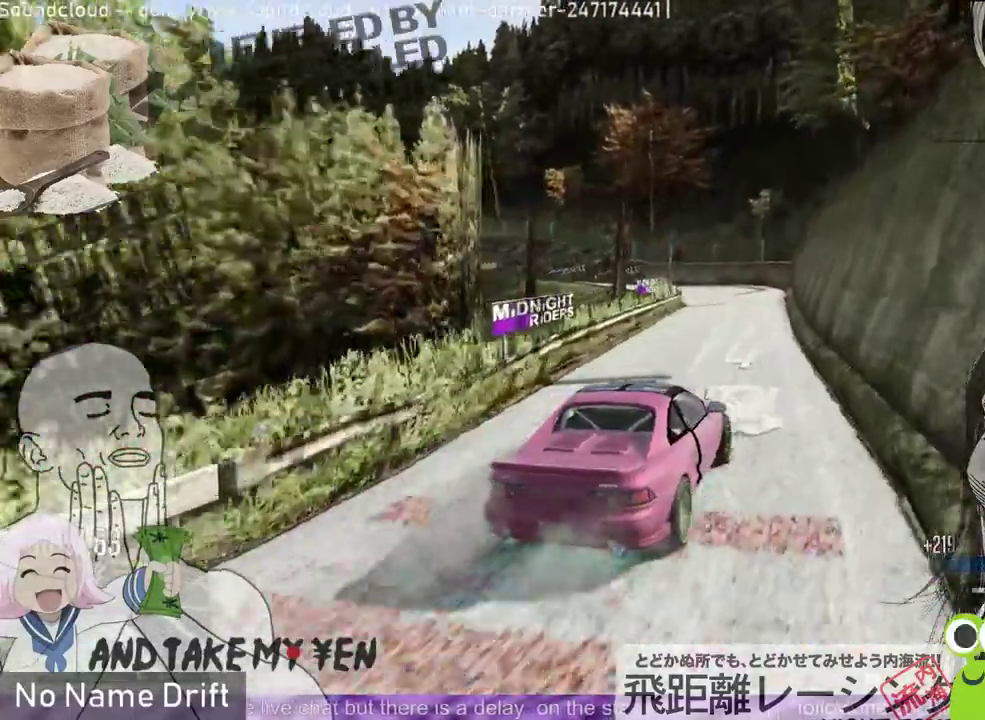
{"buttons": ["R2"], "left_stick": "left", "events": [[167, "left_stick", "center"], [467, "left_stick", "left"]]}
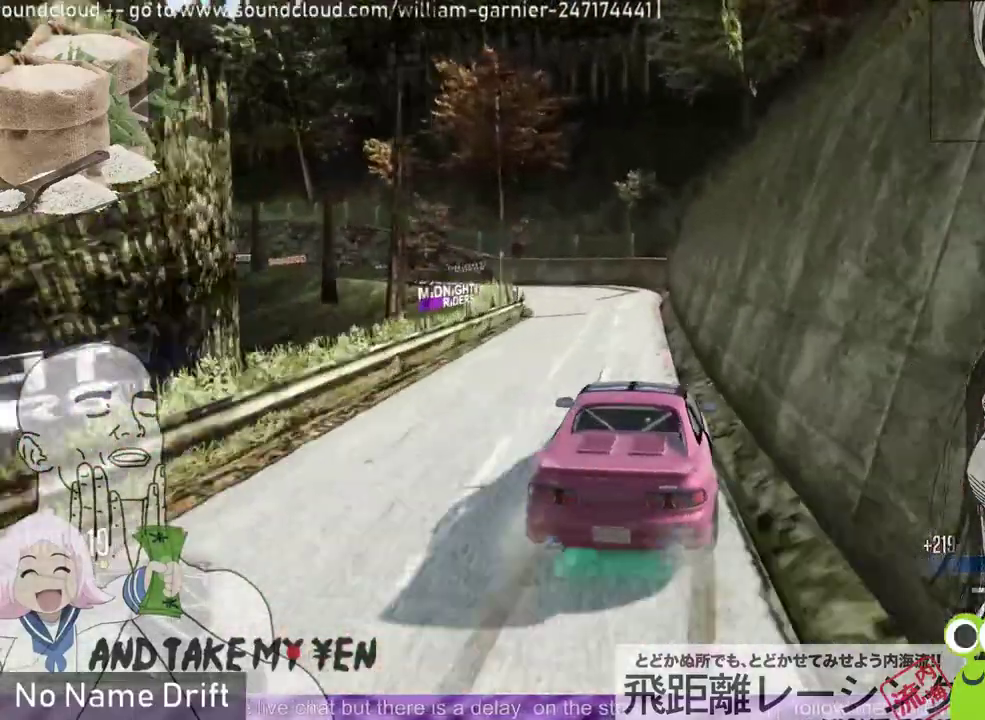
{"buttons": ["L2", "R1"], "left_stick": "left", "events": [[133, "R2", "up"], [433, "L2", "down"], [500, "R1", "down"]]}
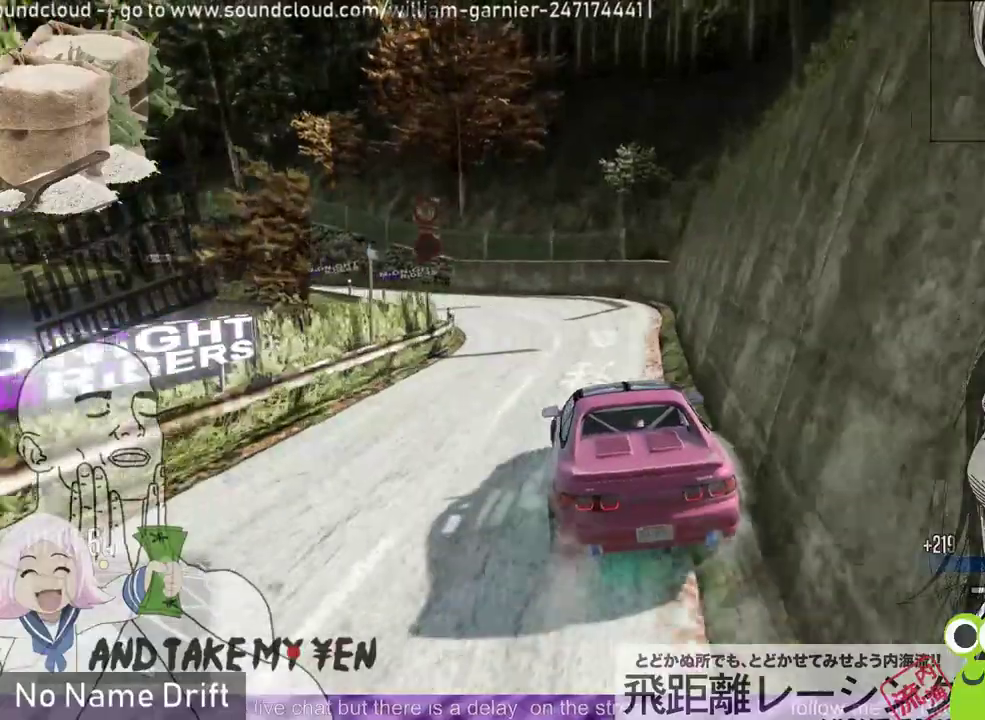
{"buttons": ["R2"], "left_stick": "left", "events": [[367, "L2", "up"], [433, "R1", "up"], [467, "R2", "down"]]}
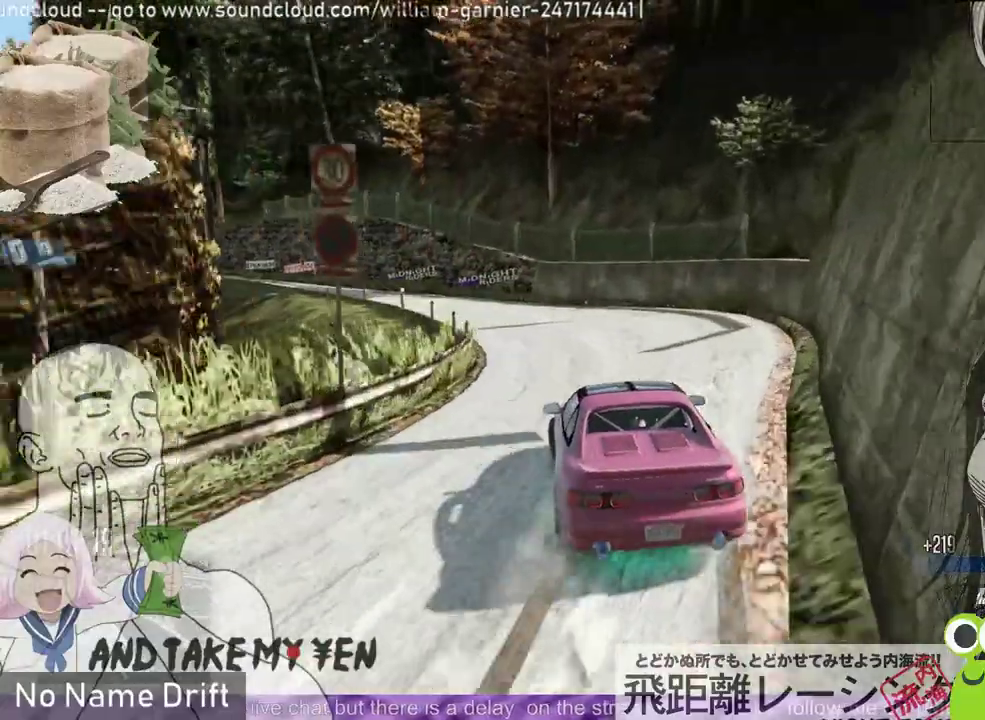
{"buttons": [], "left_stick": "center", "events": [[300, "left_stick", "center"], [467, "R2", "up"]]}
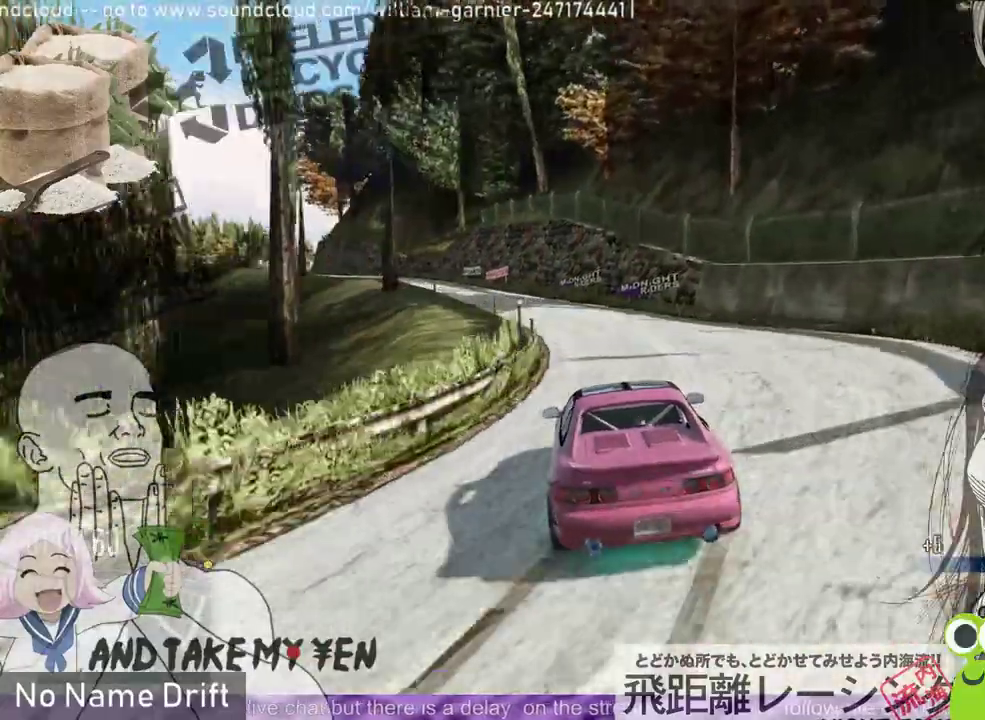
{"buttons": [], "left_stick": "center", "events": [[167, "R2", "down"], [167, "left_stick", "left"], [300, "left_stick", "center"], [433, "R2", "up"]]}
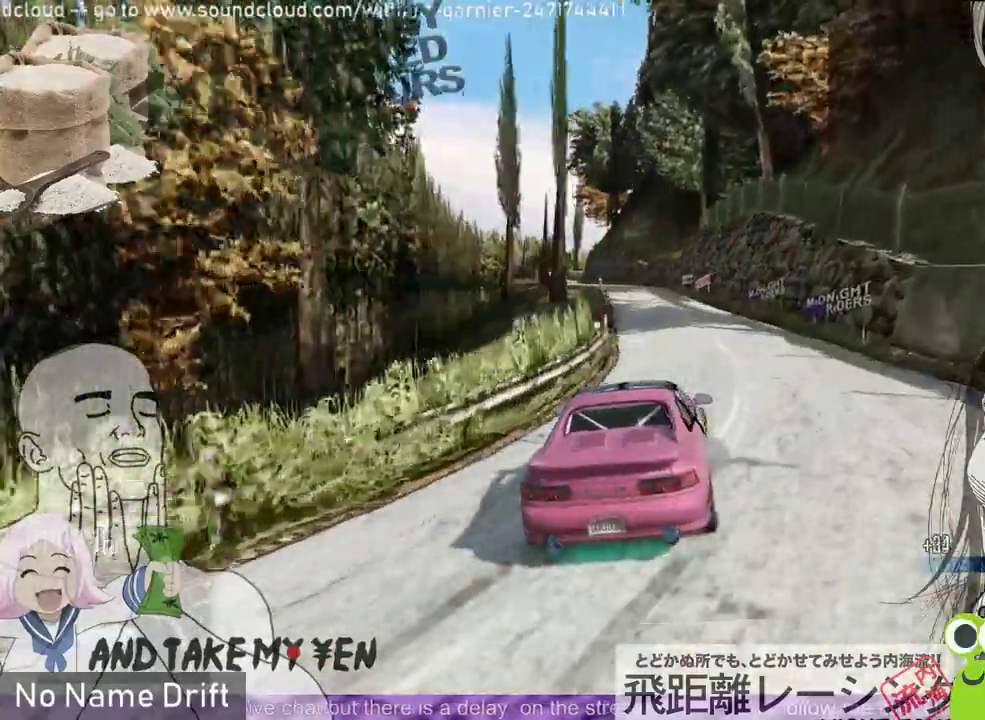
{"buttons": ["R2"], "left_stick": "left", "events": [[100, "R2", "down"], [333, "R2", "up"], [400, "R2", "down"], [433, "left_stick", "left"]]}
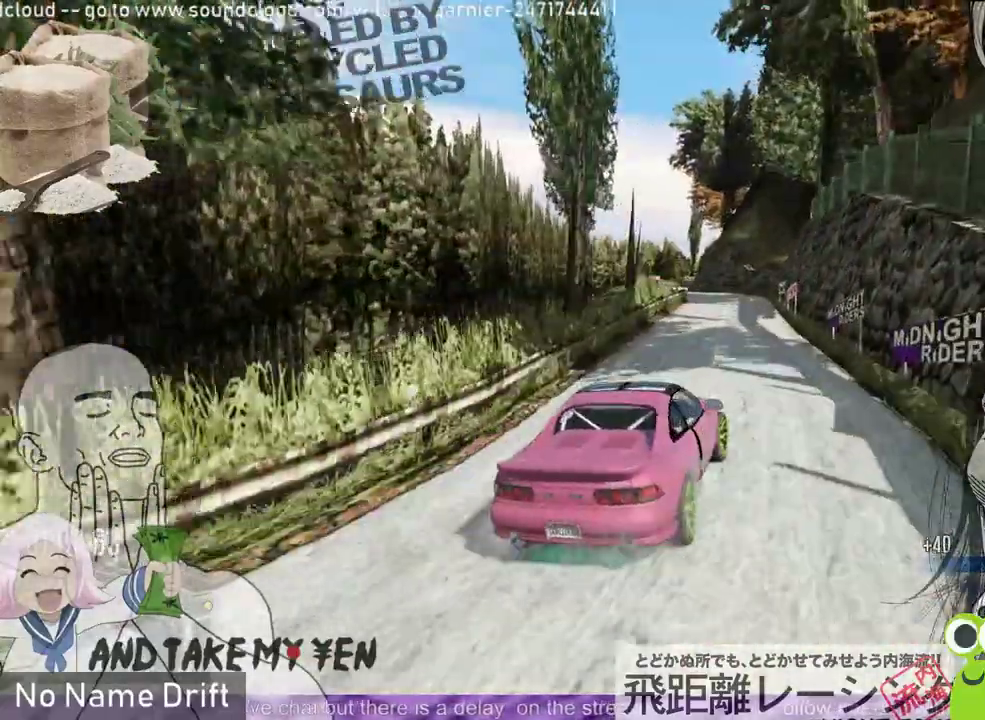
{"buttons": [], "left_stick": "center", "events": [[300, "left_stick", "center"], [417, "R2", "up"]]}
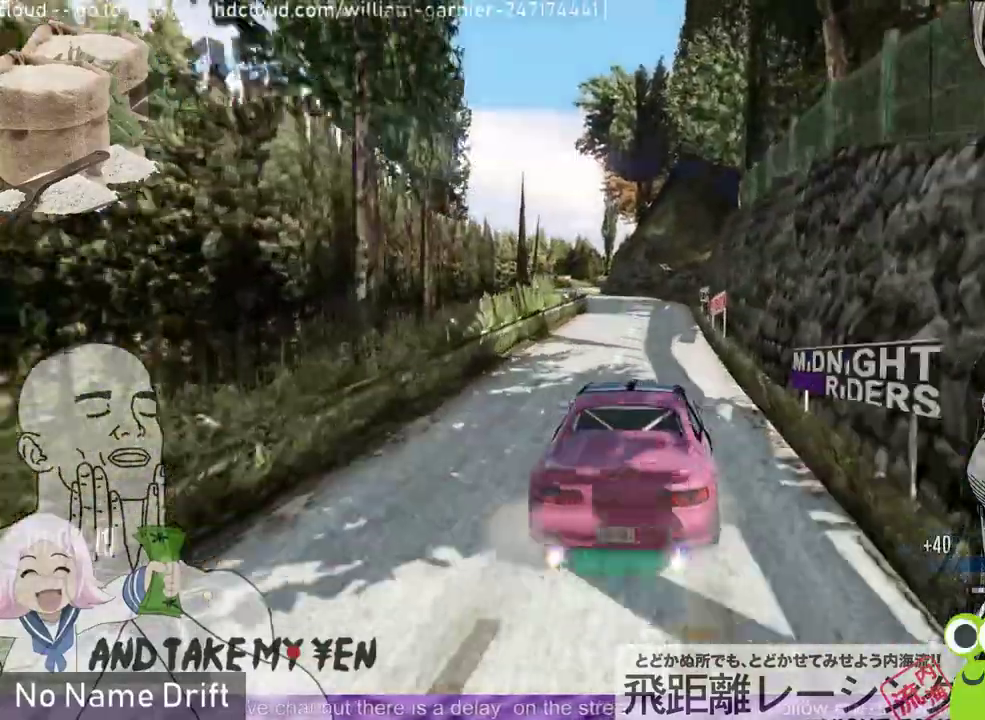
{"buttons": ["R2"], "left_stick": "left", "events": [[67, "R2", "down"], [367, "left_stick", "left"]]}
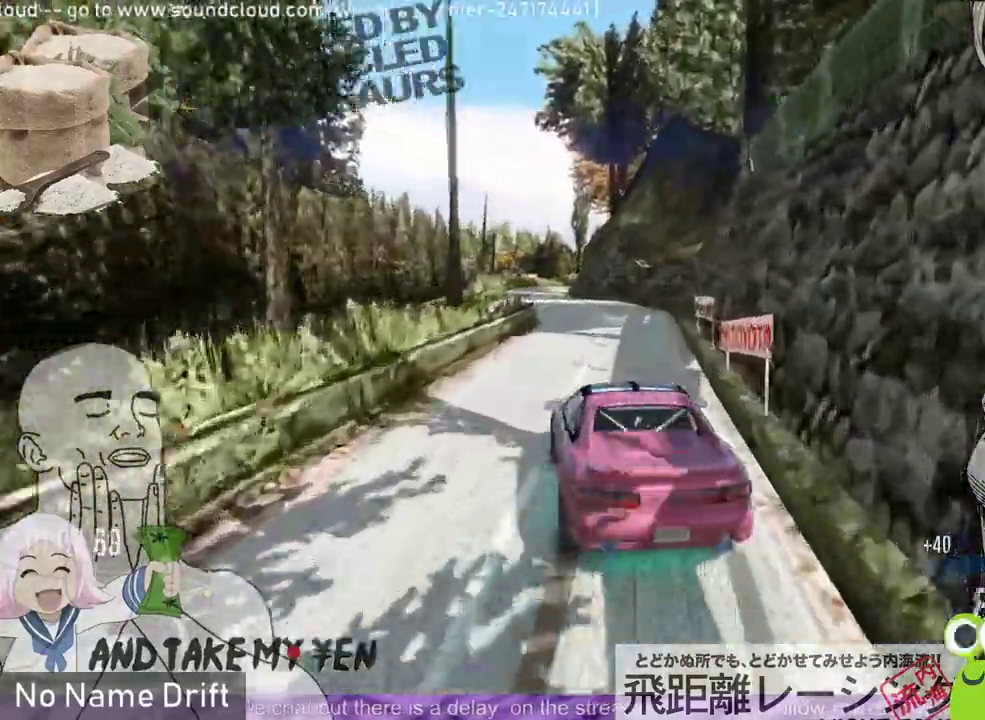
{"buttons": ["R2"], "left_stick": "right", "events": [[133, "left_stick", "center"], [467, "left_stick", "right"]]}
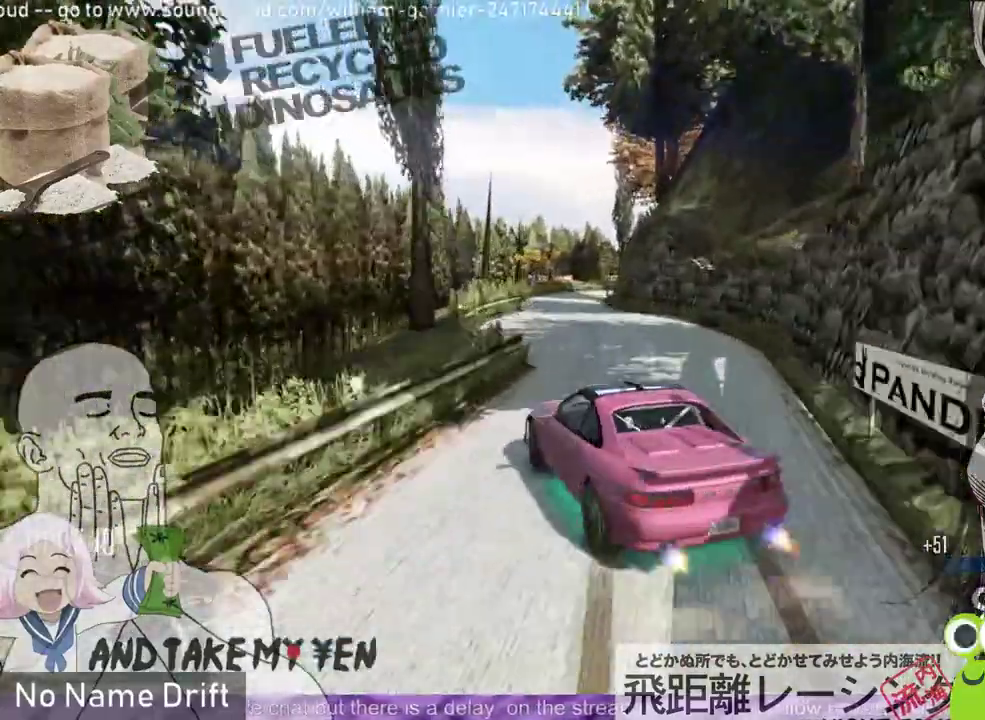
{"buttons": ["R2"], "left_stick": "center", "events": [[200, "R2", "up"], [233, "left_stick", "center"], [433, "R2", "down"]]}
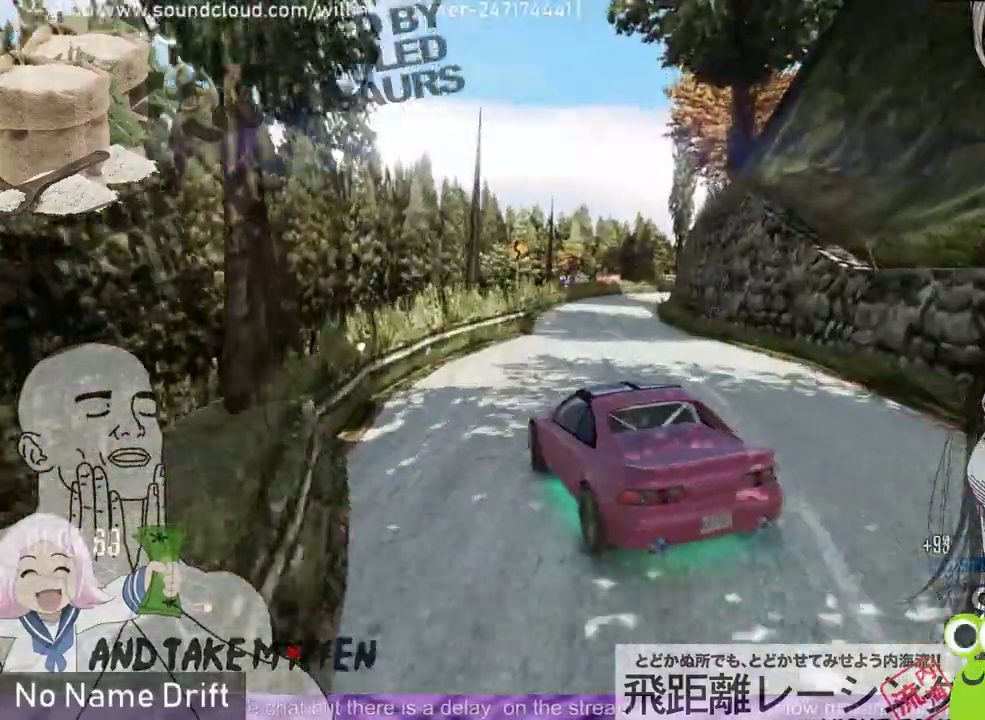
{"buttons": ["R2"], "left_stick": "center", "events": [[100, "R2", "up"], [100, "left_stick", "right"], [200, "R2", "down"], [433, "left_stick", "center"]]}
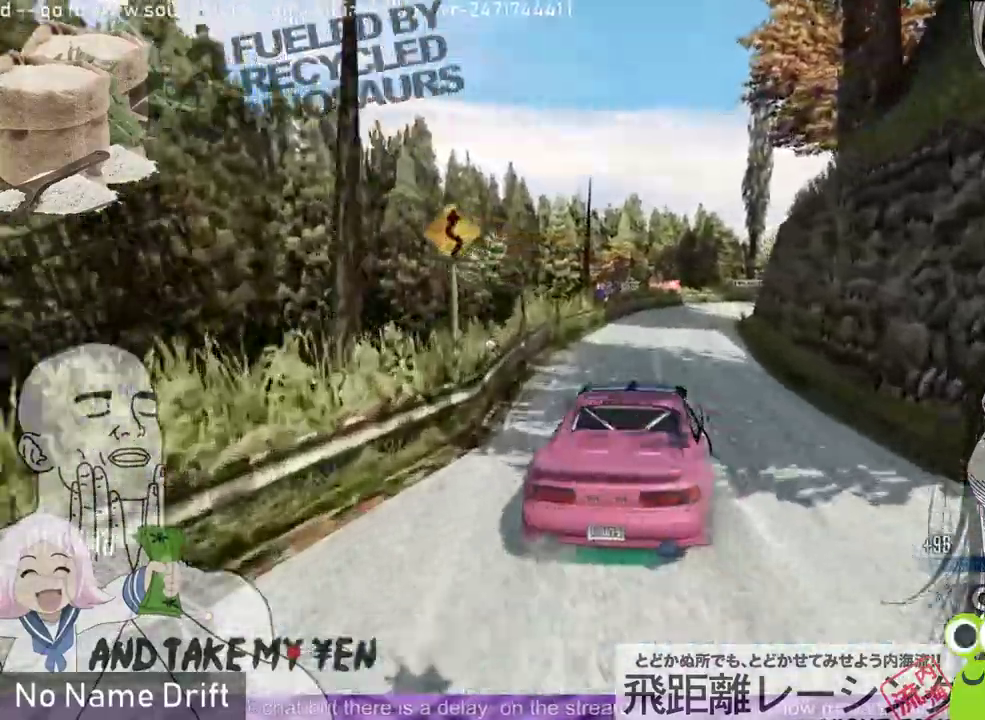
{"buttons": ["L2"], "left_stick": "right", "events": [[133, "L2", "down"], [133, "R2", "up"], [167, "R1", "down"], [200, "left_stick", "right"], [300, "R1", "up"]]}
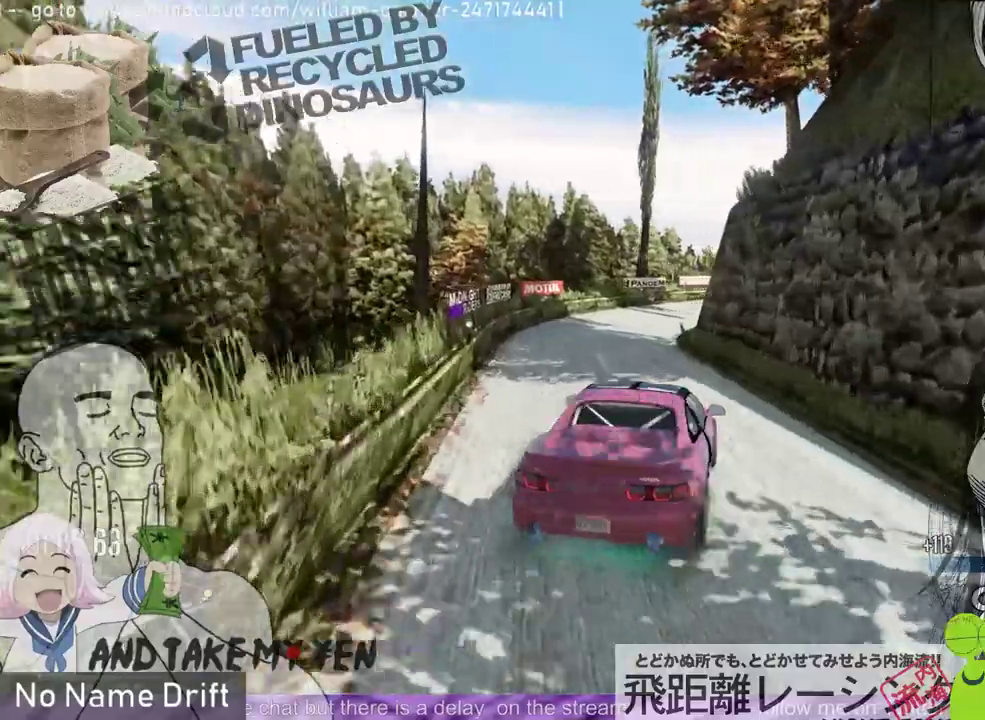
{"buttons": [], "left_stick": "right", "events": [[33, "R1", "down"], [33, "left_stick", "center"], [100, "L2", "up"], [133, "R1", "up"], [467, "left_stick", "right"]]}
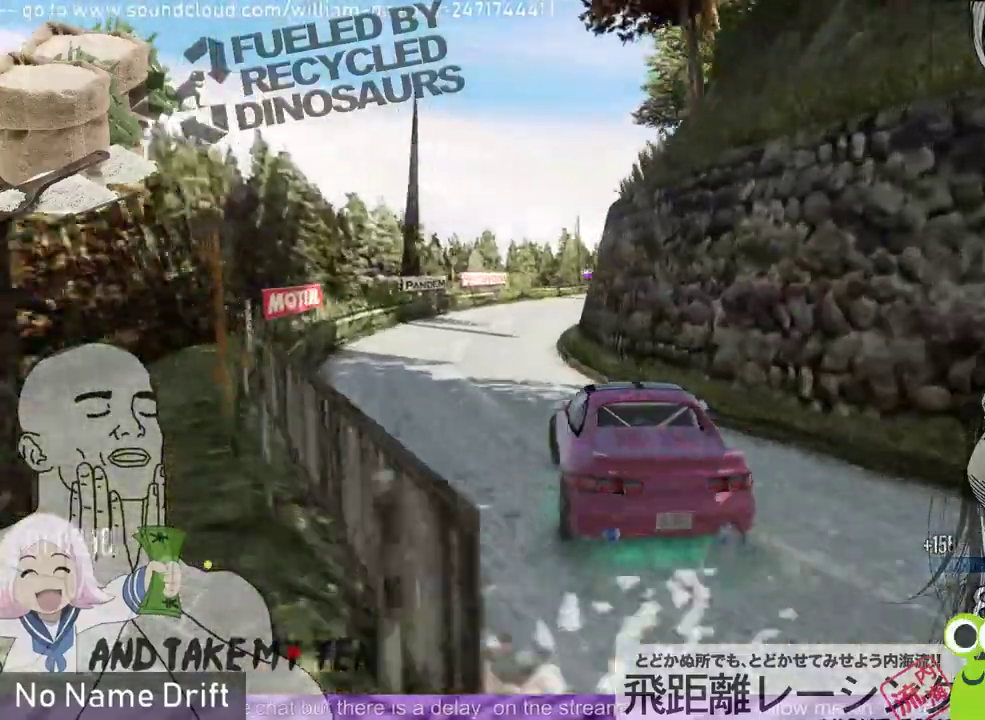
{"buttons": [], "left_stick": "right", "events": [[67, "R2", "down"], [500, "R2", "up"]]}
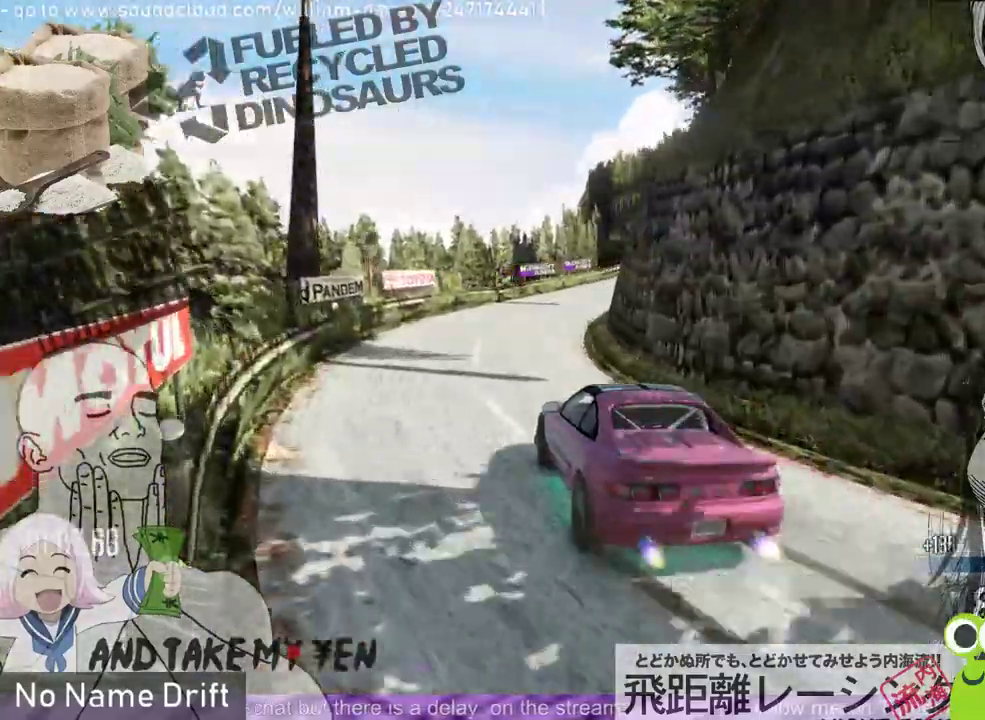
{"buttons": [], "left_stick": "right", "events": []}
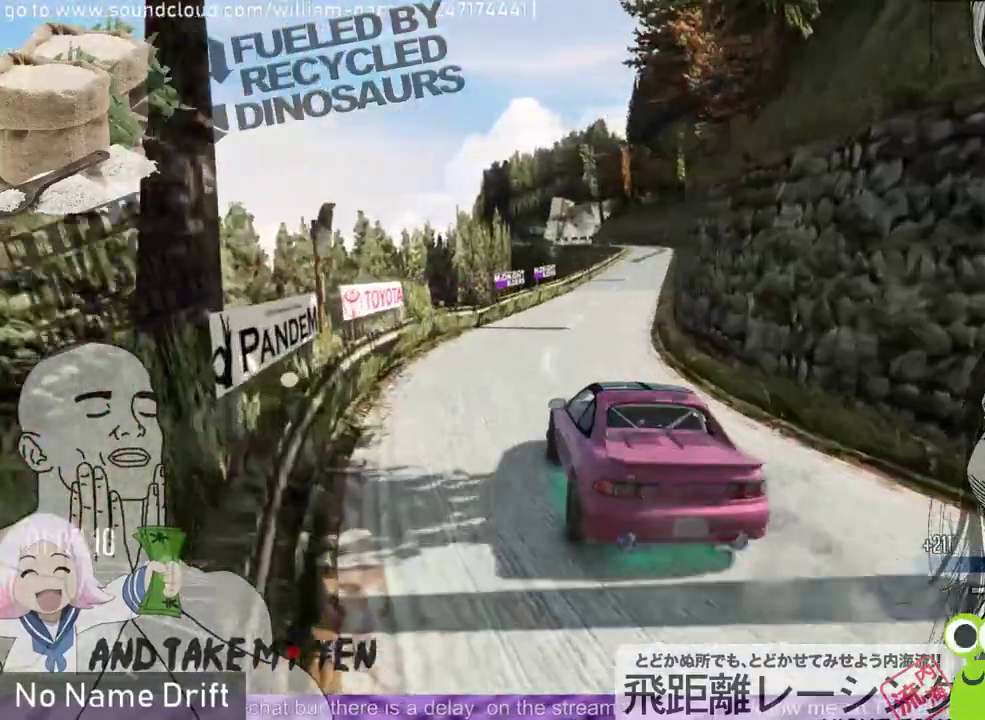
{"buttons": ["R2"], "left_stick": "center", "events": [[267, "left_stick", "center"], [300, "R2", "down"]]}
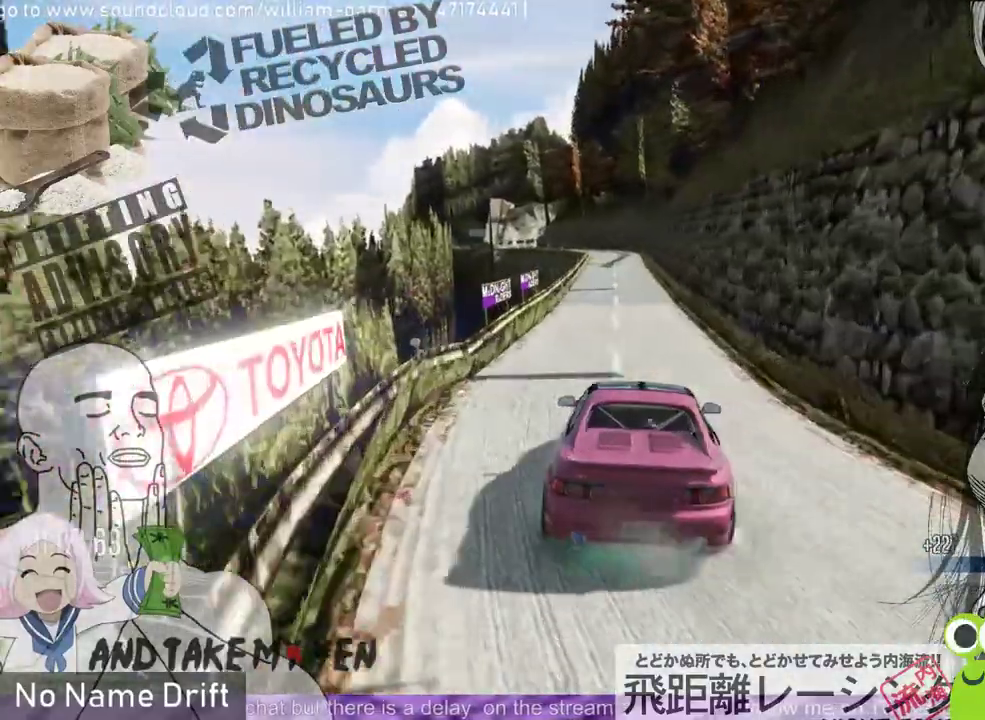
{"buttons": ["R2"], "left_stick": "left", "events": [[333, "left_stick", "left"]]}
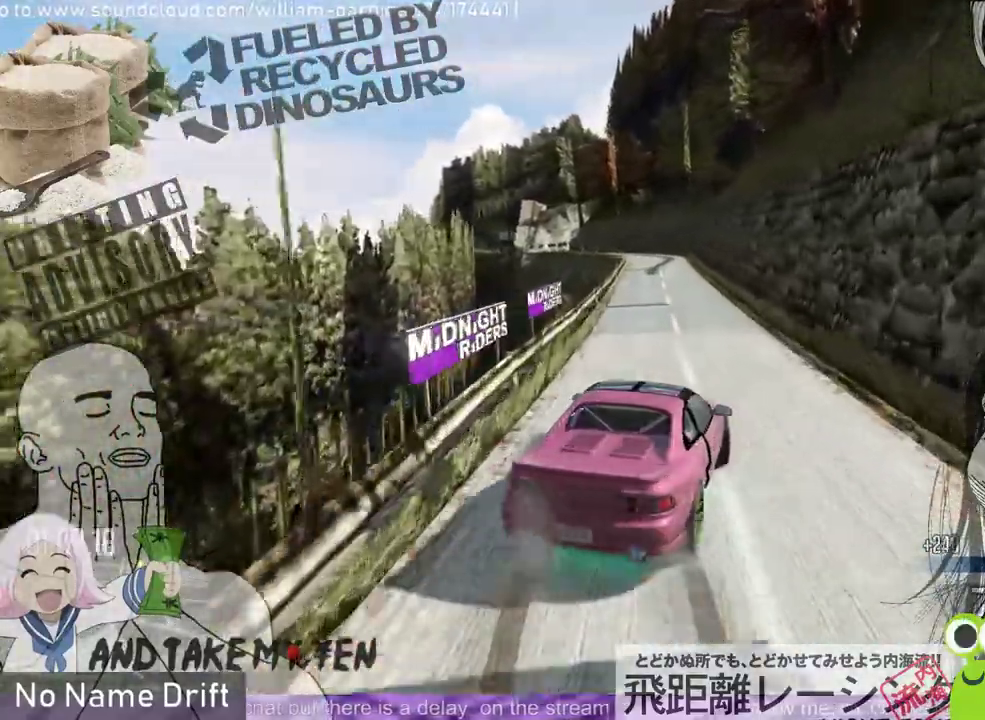
{"buttons": ["R2"], "left_stick": "center", "events": [[167, "left_stick", "center"]]}
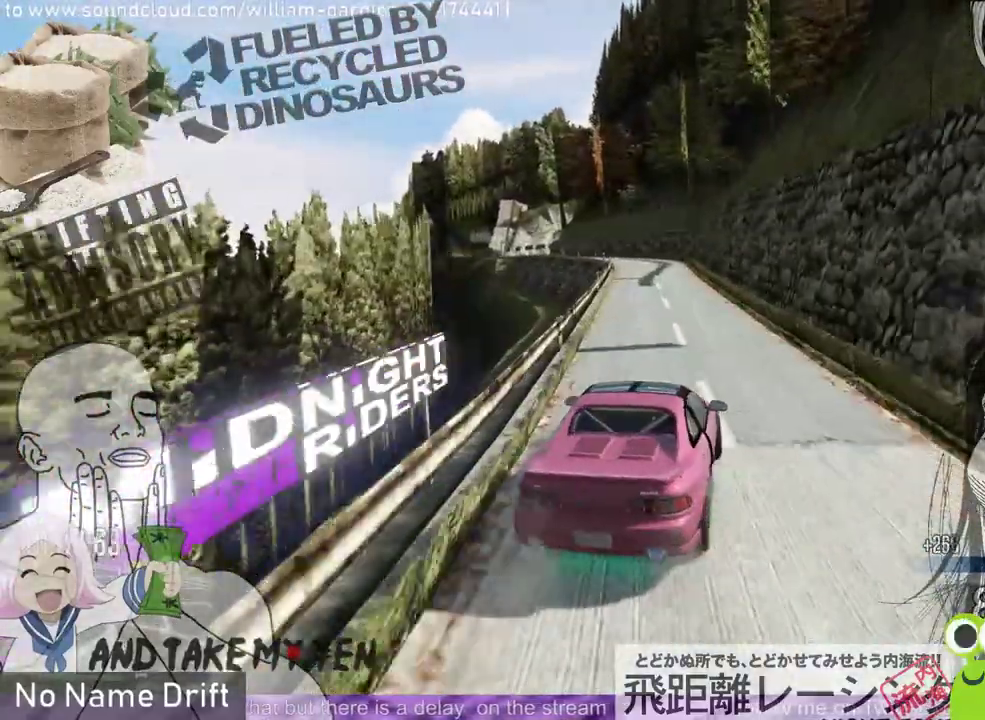
{"buttons": ["R2"], "left_stick": "center", "events": []}
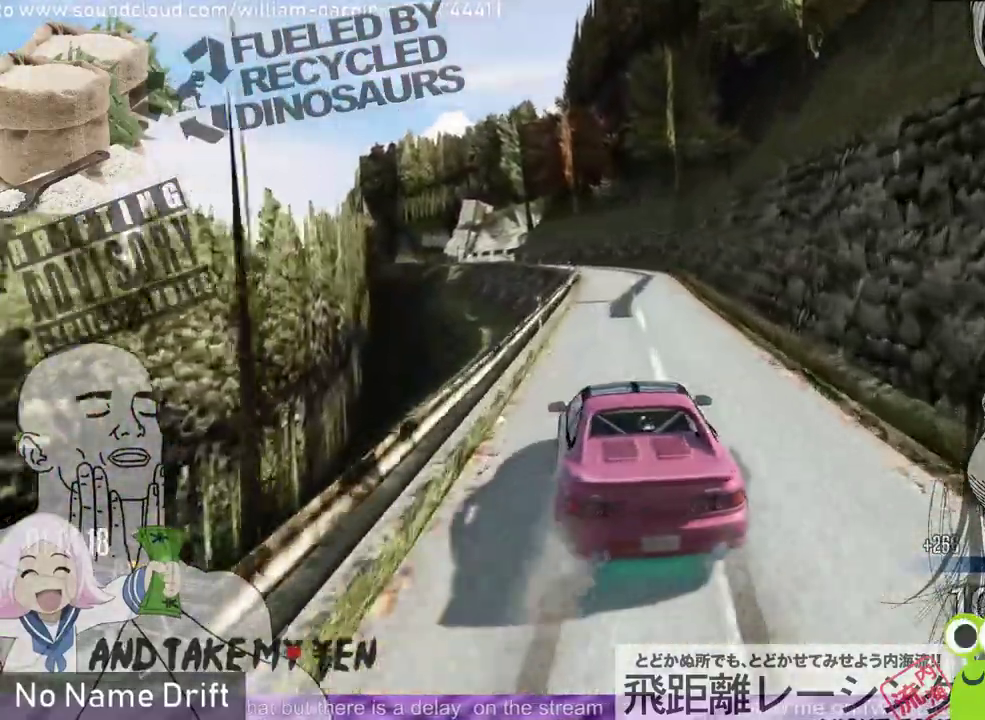
{"buttons": [], "left_stick": "center", "events": [[400, "R2", "up"]]}